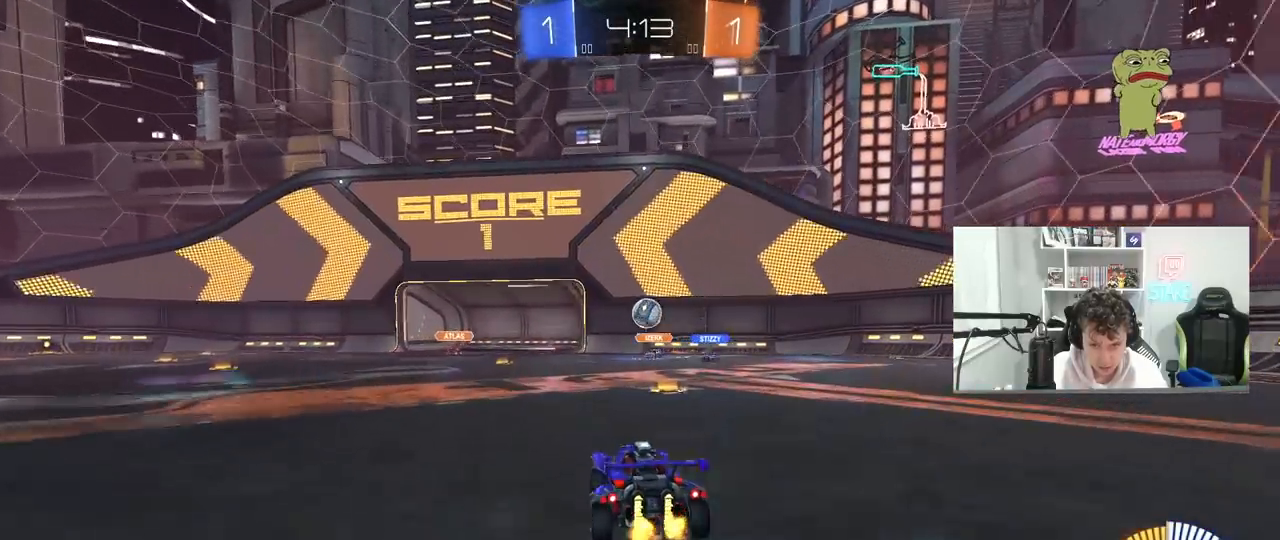
Gameplay with keyboard and mouse; each line is a JSON object with the keys and mouse buttons held at the frame after it. "events" lists presses ("down") and releases ("up") of "1", "2", "3", "4", "5", "a", "alt", "c", "caps_lock", "ctrl", "d", "e", "f", "g", "q", "r", "s", "shift", "space", "t", "tab", "v", "w", "x", "z", "mouse_left", "mouse_wheel" and "mouse_right" between this image and that frame as [ms after this image, input, new state], when the widget could be followed in between. "mouse_left", "mouse_wheel", "mouse_right" = the "left", "wheel", "right" buttons of the "mouse" list. No other keys are recorded. "wheel" means that the mouse wheel is clicked or scrolled. "mouse_move" is the direction in which the mouse moves at that frame (one of eight, or "still"), when it could be read.
{"keys": ["a"], "mouse": ["left", "right"], "mouse_move": "still", "events": [[117, "d", "up"], [117, "mouse_left", "down"], [117, "mouse_right", "down"], [117, "w", "up"], [217, "s", "down"], [267, "a", "down"], [267, "d", "down"], [300, "d", "up"], [350, "mouse_right", "up"], [350, "s", "up"], [400, "a", "up"], [400, "mouse_right", "down"], [500, "a", "down"]]}
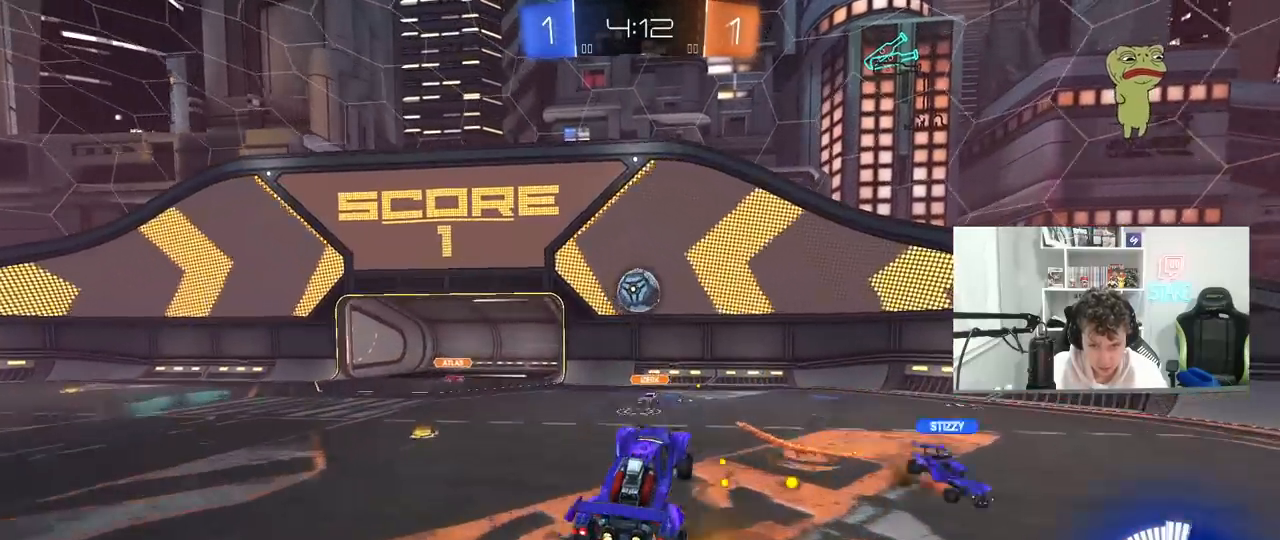
{"keys": ["s"], "mouse": ["left"], "mouse_move": "still", "events": [[50, "mouse_left", "up"], [50, "mouse_right", "up"], [133, "s", "down"], [233, "mouse_left", "down"], [233, "shift", "down"], [317, "a", "up"], [317, "s", "up"], [317, "shift", "up"], [367, "mouse_left", "up"], [417, "mouse_left", "down"], [467, "s", "down"]]}
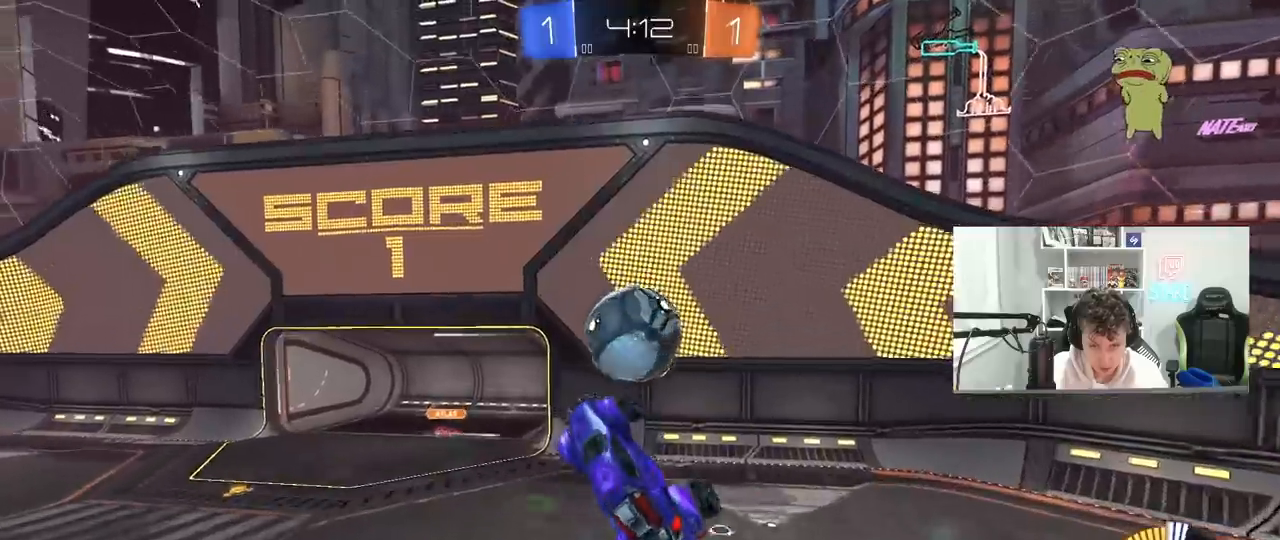
{"keys": ["a", "shift"], "mouse": ["left"], "mouse_move": "still", "events": [[17, "a", "down"], [100, "a", "up"], [100, "s", "up"], [333, "a", "down"], [333, "mouse_left", "up"], [433, "shift", "down"], [483, "mouse_left", "down"]]}
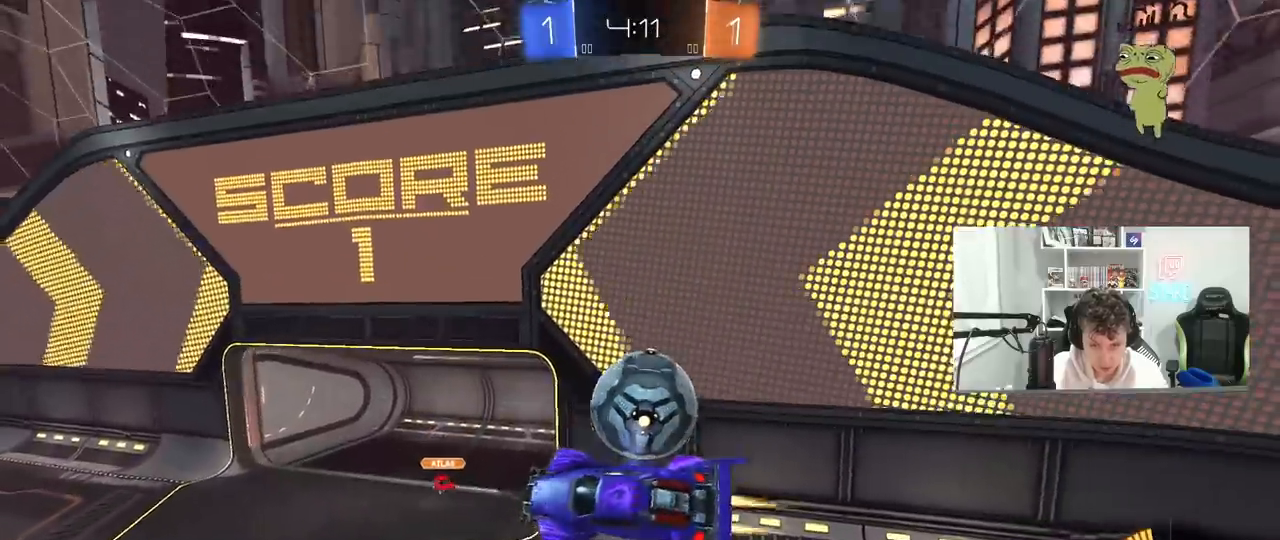
{"keys": ["w"], "mouse": ["left"], "mouse_move": "still", "events": [[67, "shift", "up"], [117, "mouse_left", "up"], [167, "a", "up"], [217, "a", "down"], [217, "shift", "down"], [300, "mouse_left", "down"], [300, "shift", "up"], [400, "d", "down"], [400, "w", "down"], [450, "a", "up"], [450, "d", "up"]]}
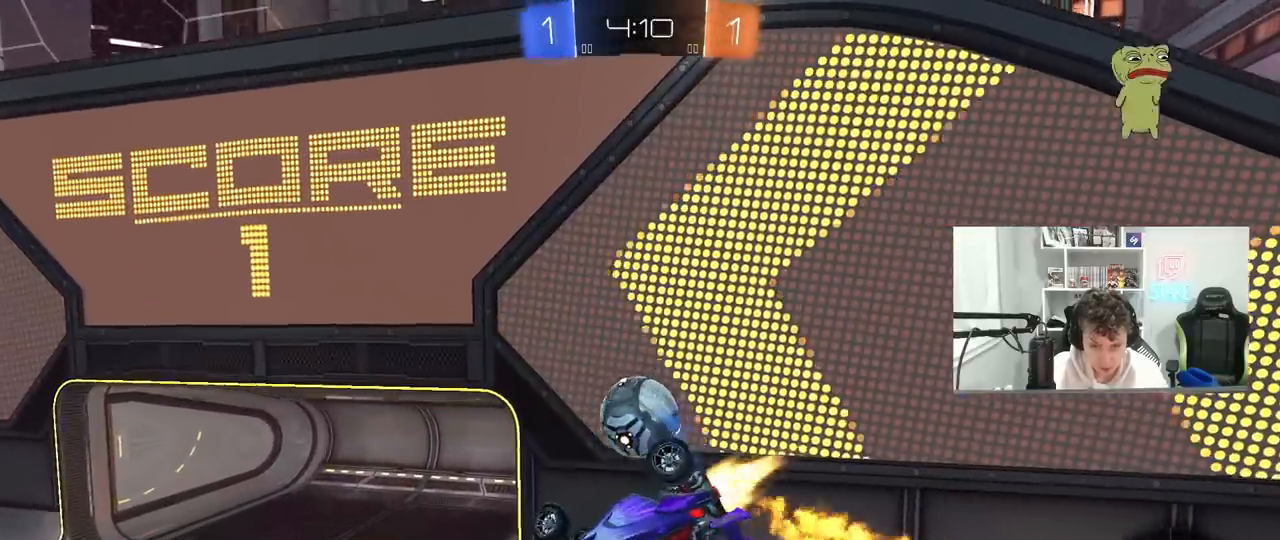
{"keys": ["a", "s"], "mouse": [], "mouse_move": "still", "events": [[33, "a", "down"], [33, "w", "up"], [133, "a", "up"], [183, "w", "down"], [233, "w", "up"], [283, "d", "down"], [283, "mouse_left", "up"], [367, "s", "down"], [467, "a", "down"], [467, "d", "up"]]}
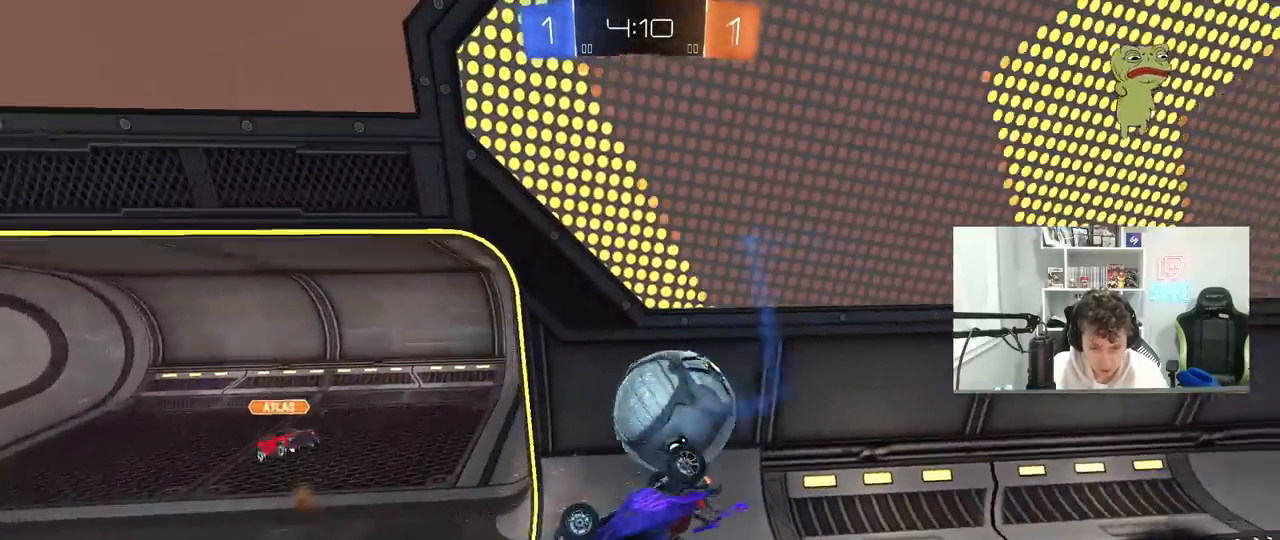
{"keys": ["d", "s", "shift", "space"], "mouse": [], "mouse_move": "still", "events": [[200, "a", "up"], [200, "s", "up"], [250, "a", "down"], [283, "s", "down"], [433, "d", "down"], [433, "shift", "down"], [483, "a", "up"], [483, "space", "down"]]}
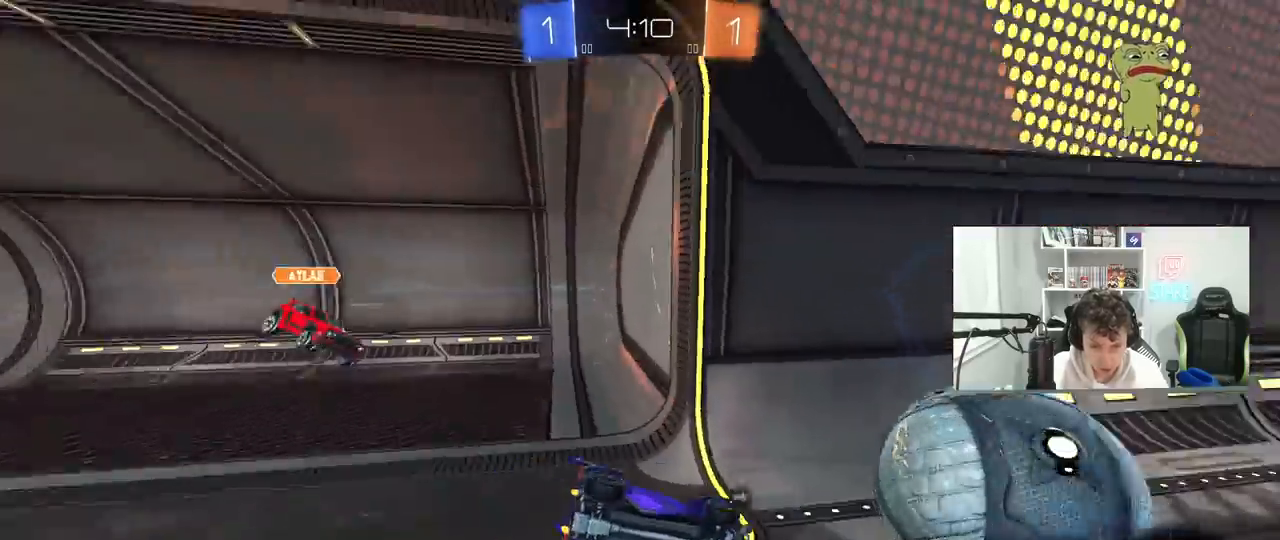
{"keys": [], "mouse": [], "mouse_move": "still", "events": [[17, "s", "up"], [17, "space", "up"], [117, "mouse_right", "down"], [117, "w", "down"], [167, "shift", "up"], [217, "mouse_right", "up"], [217, "w", "up"], [300, "s", "down"], [400, "d", "up"], [450, "s", "up"]]}
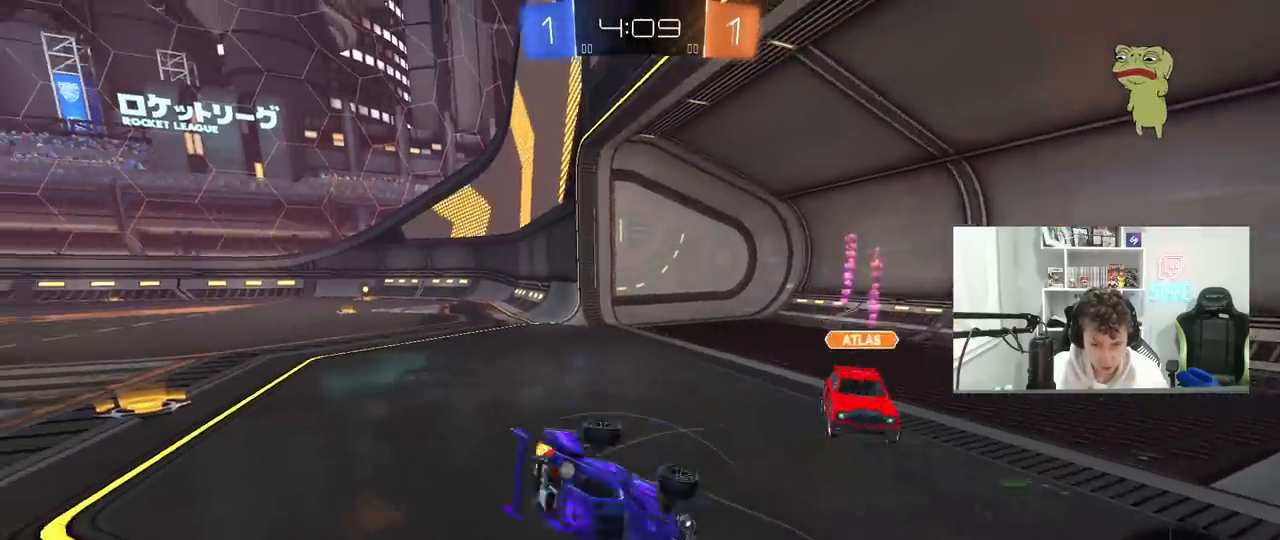
{"keys": ["a", "shift"], "mouse": [], "mouse_move": "still", "events": [[50, "a", "down"], [83, "shift", "down"], [83, "space", "down"], [83, "w", "down"], [233, "space", "up"], [467, "w", "up"]]}
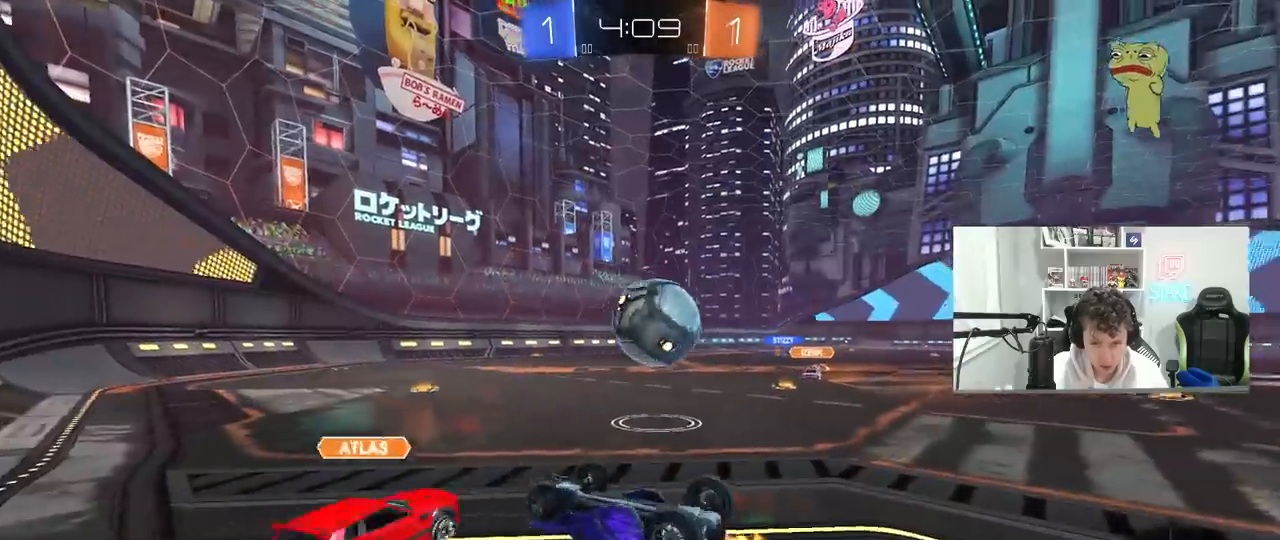
{"keys": ["a", "s", "shift"], "mouse": [], "mouse_move": "still", "events": [[150, "s", "down"]]}
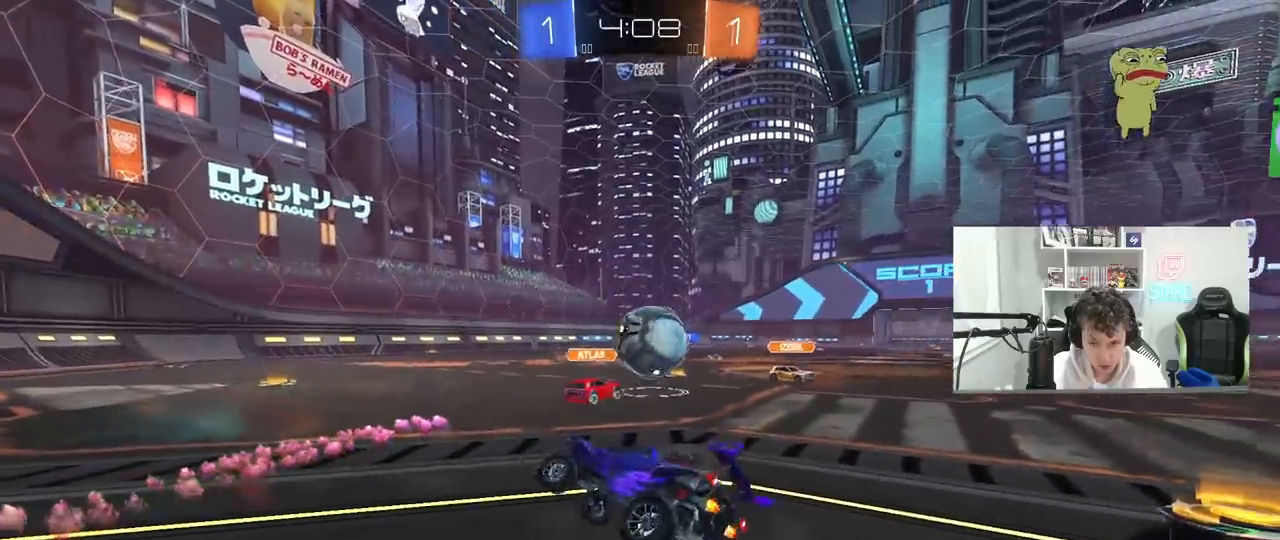
{"keys": ["d", "s"], "mouse": [], "mouse_move": "still", "events": [[17, "a", "up"], [17, "d", "down"], [17, "shift", "up"]]}
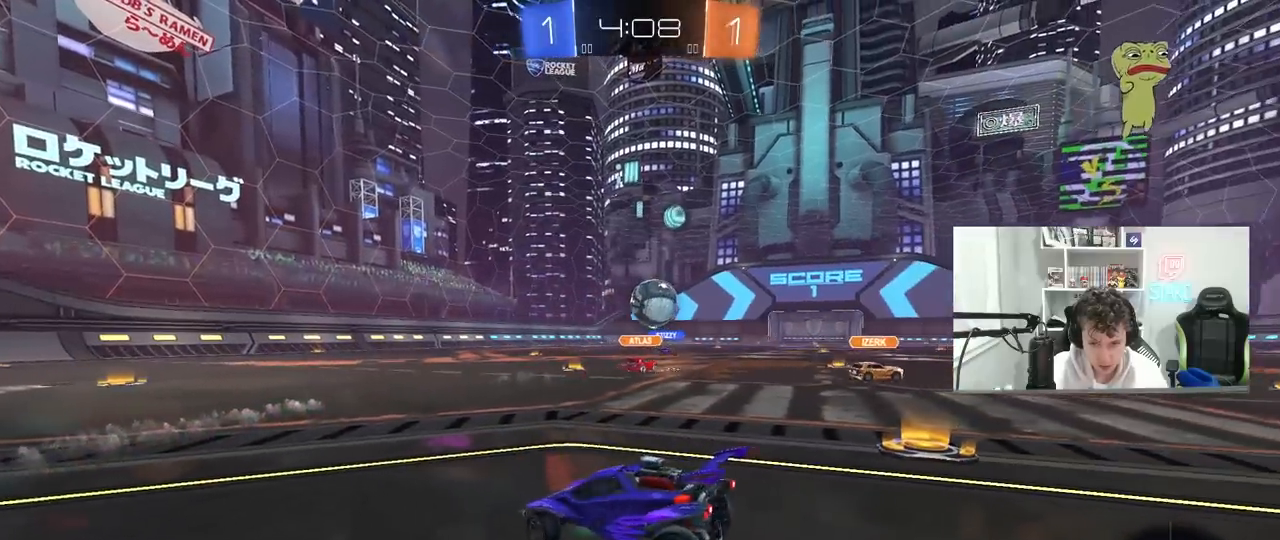
{"keys": ["d", "s"], "mouse": [], "mouse_move": "up", "events": [[183, "shift", "down"], [267, "shift", "up"]]}
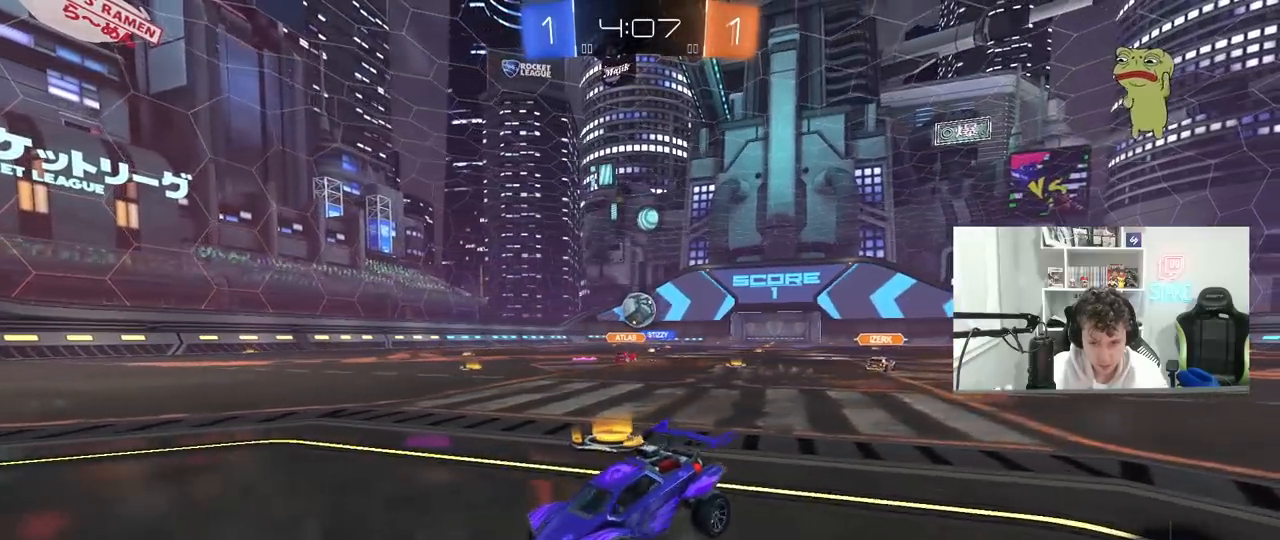
{"keys": ["s"], "mouse": ["left", "right"], "mouse_move": "still", "events": [[250, "d", "up"], [283, "mouse_left", "down"], [283, "mouse_right", "down"], [383, "mouse_left", "up"], [383, "mouse_right", "up"], [433, "mouse_left", "down"], [433, "mouse_right", "down"]]}
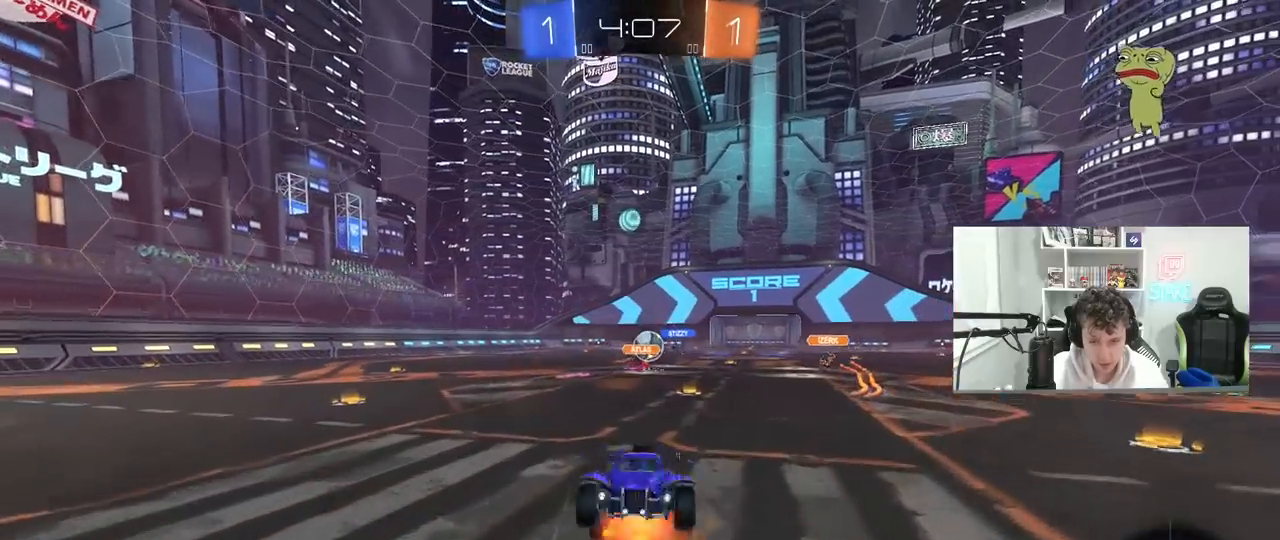
{"keys": ["a", "shift", "w"], "mouse": [], "mouse_move": "still", "events": [[17, "d", "down"], [67, "s", "up"], [117, "mouse_right", "up"], [167, "d", "up"], [217, "a", "down"], [217, "shift", "down"], [217, "w", "down"], [350, "mouse_left", "up"]]}
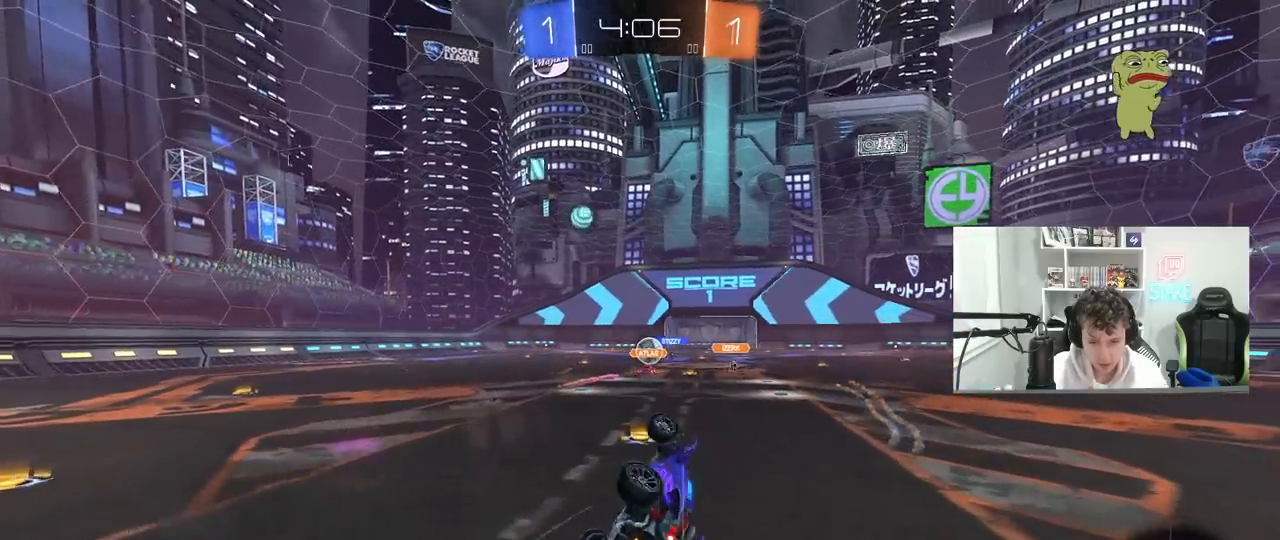
{"keys": ["w"], "mouse": [], "mouse_move": "still", "events": [[233, "shift", "up"], [317, "a", "up"]]}
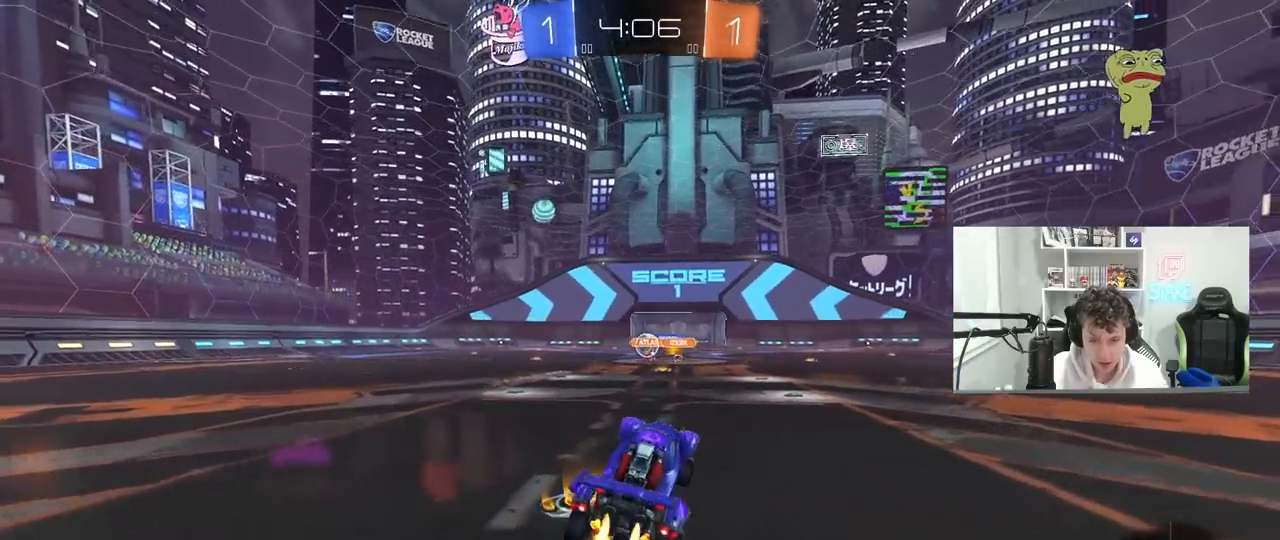
{"keys": ["a", "shift", "w"], "mouse": ["left"], "mouse_move": "still", "events": [[17, "mouse_left", "down"], [333, "d", "down"], [383, "mouse_right", "down"], [483, "a", "down"], [483, "d", "up"], [483, "mouse_right", "up"], [483, "shift", "down"]]}
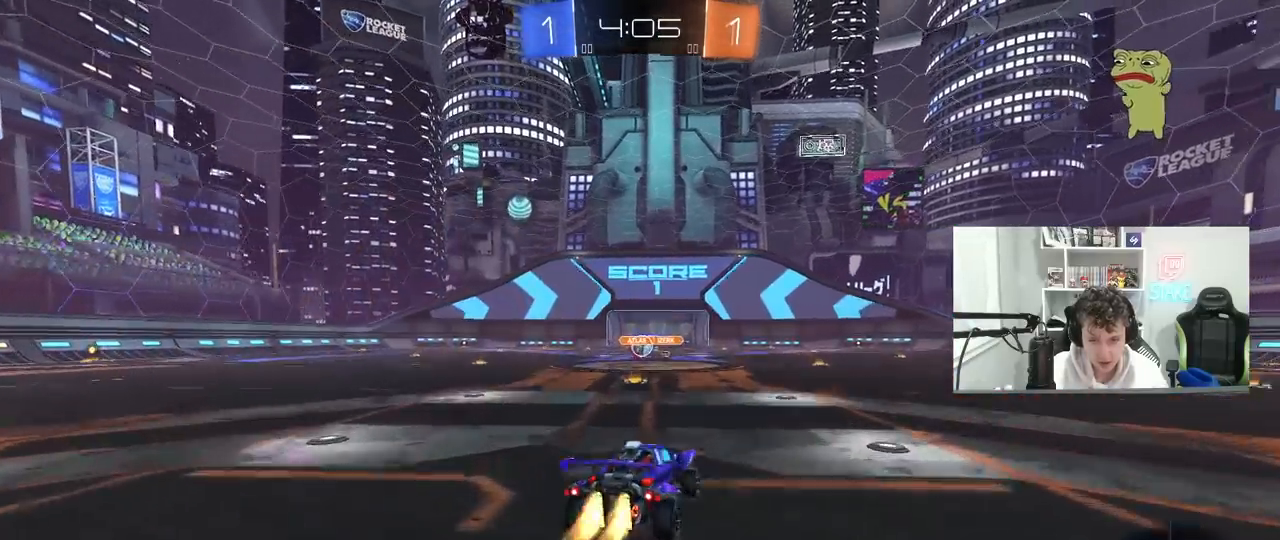
{"keys": ["a", "shift"], "mouse": ["left"], "mouse_move": "still", "events": [[33, "mouse_right", "down"], [67, "s", "down"], [67, "w", "up"], [267, "mouse_right", "up"], [450, "s", "up"]]}
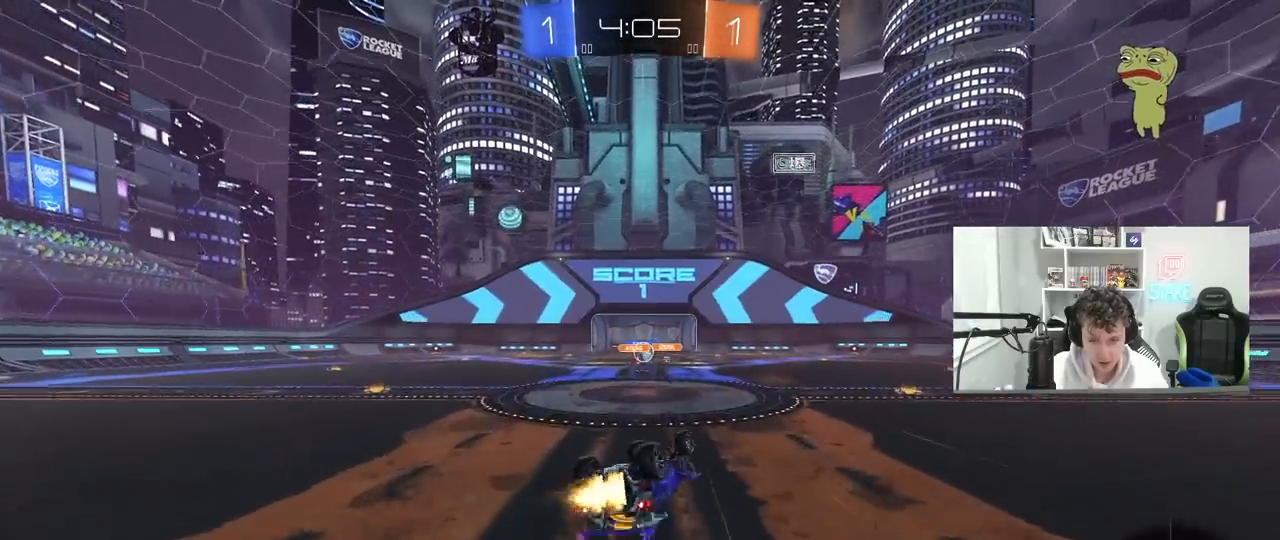
{"keys": ["a", "w"], "mouse": [], "mouse_move": "still", "events": [[33, "mouse_left", "up"], [133, "s", "down"], [283, "s", "up"], [317, "shift", "up"], [500, "w", "down"]]}
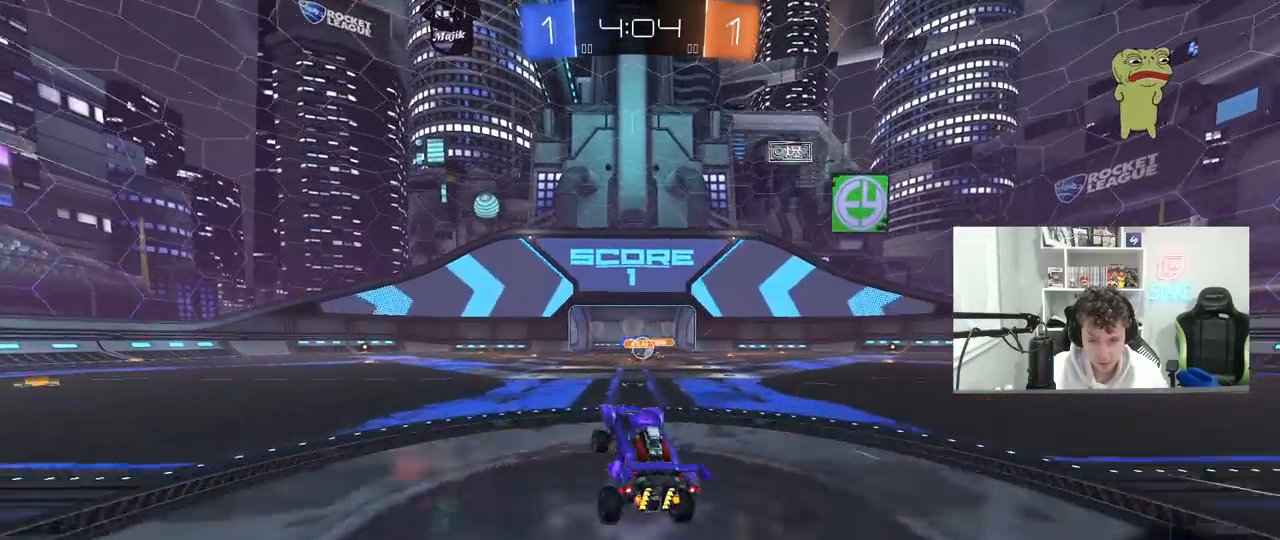
{"keys": ["w"], "mouse": [], "mouse_move": "still", "events": [[50, "a", "up"], [383, "d", "down"], [483, "d", "up"]]}
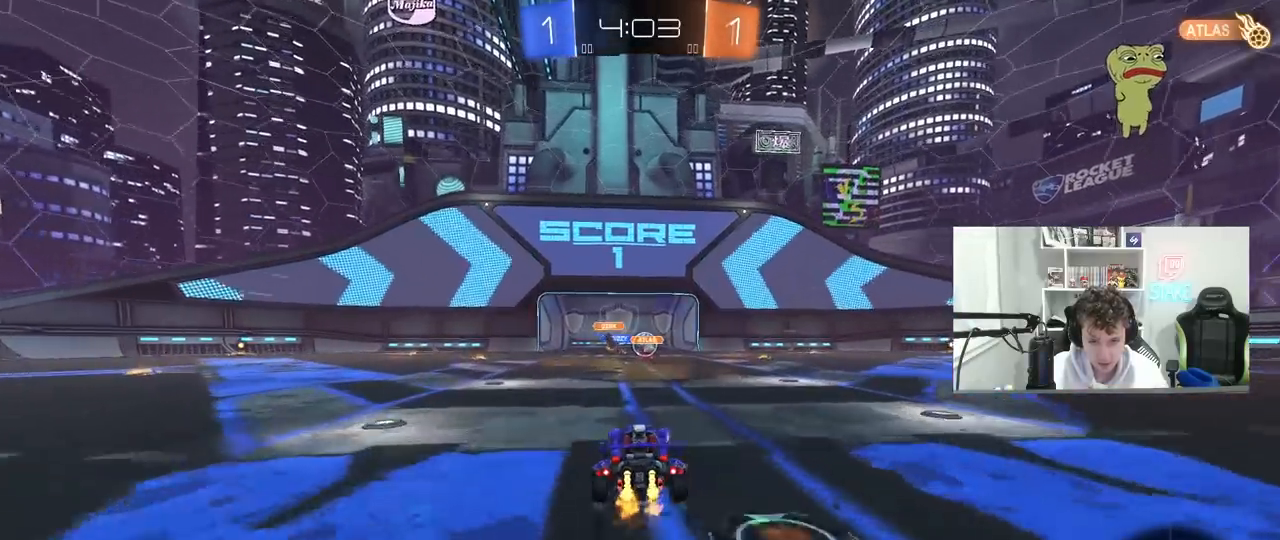
{"keys": ["w"], "mouse": [], "mouse_move": "still", "events": [[167, "d", "down"], [217, "d", "up"]]}
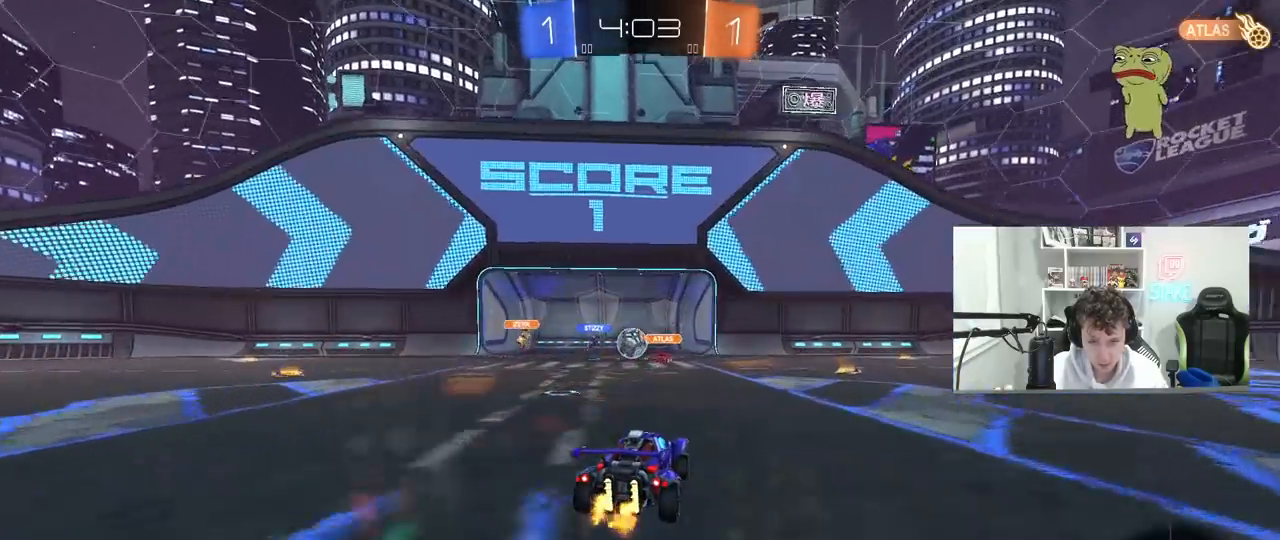
{"keys": ["w"], "mouse": [], "mouse_move": "still", "events": [[367, "w", "up"], [500, "w", "down"]]}
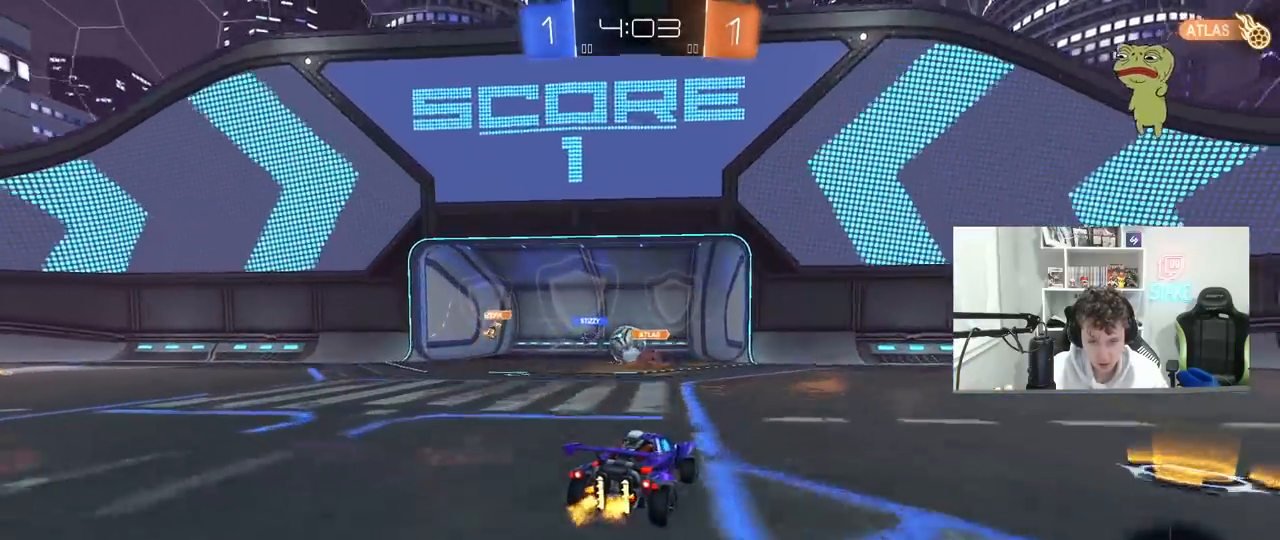
{"keys": ["d", "s", "shift"], "mouse": [], "mouse_move": "still", "events": [[50, "d", "down"], [50, "mouse_right", "down"], [150, "mouse_right", "up"], [150, "shift", "down"], [200, "mouse_right", "down"], [300, "s", "down"], [300, "space", "down"], [300, "w", "up"], [433, "mouse_right", "up"], [483, "space", "up"]]}
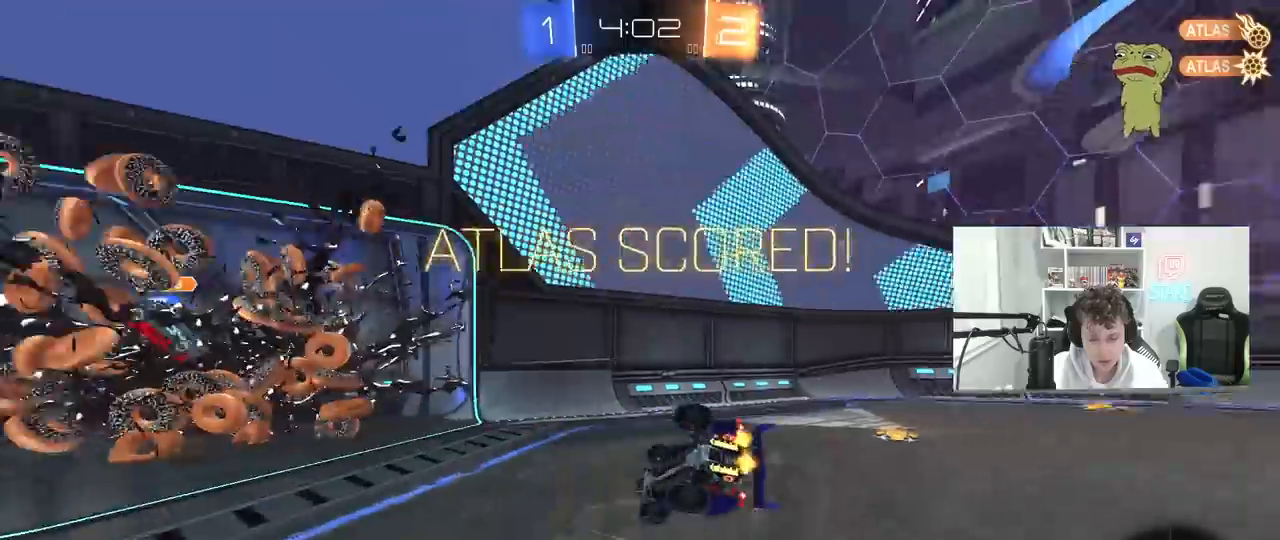
{"keys": ["d", "shift", "w"], "mouse": [], "mouse_move": "still", "events": [[300, "s", "up"], [500, "w", "down"]]}
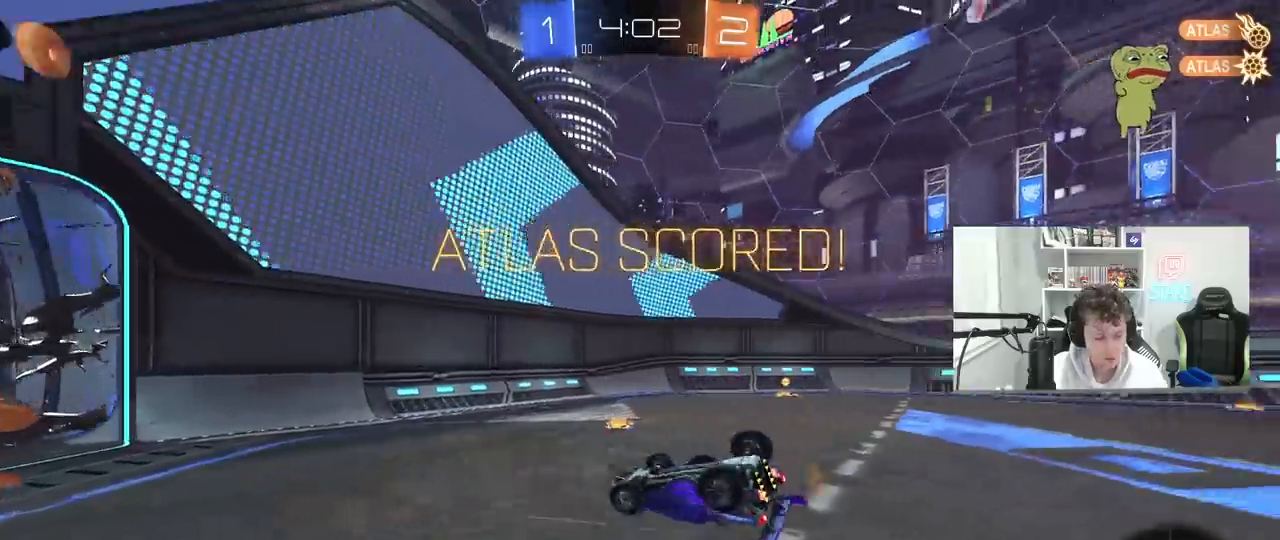
{"keys": ["d", "w"], "mouse": [], "mouse_move": "still", "events": [[467, "shift", "up"]]}
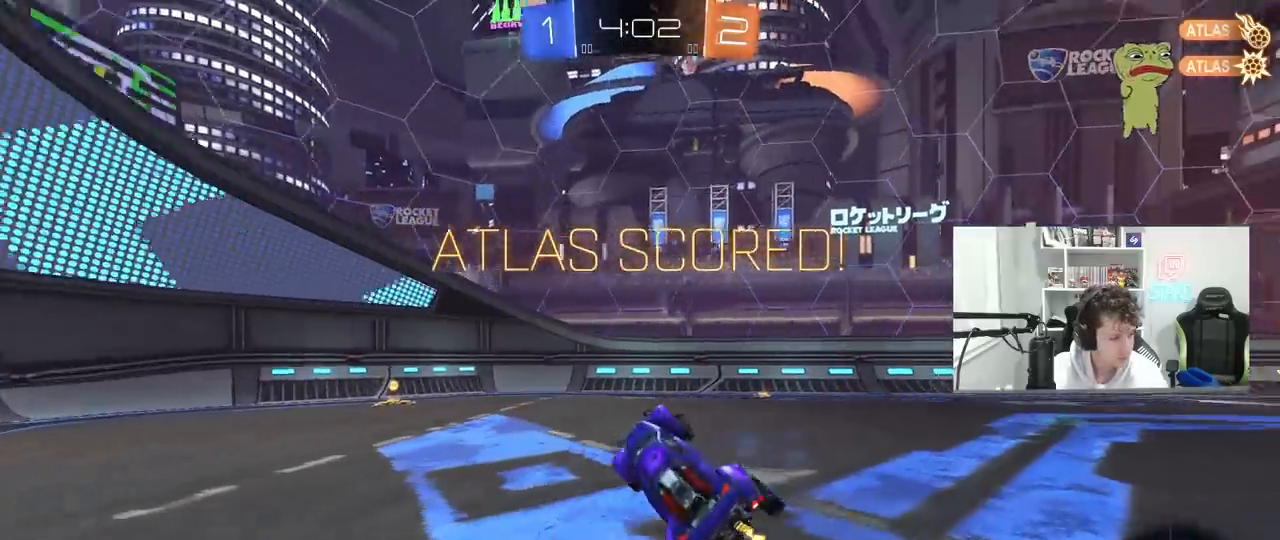
{"keys": ["d", "shift"], "mouse": [], "mouse_move": "still", "events": [[100, "shift", "down"], [150, "d", "up"], [200, "w", "up"], [283, "mouse_left", "down"], [383, "mouse_left", "up"], [433, "d", "down"]]}
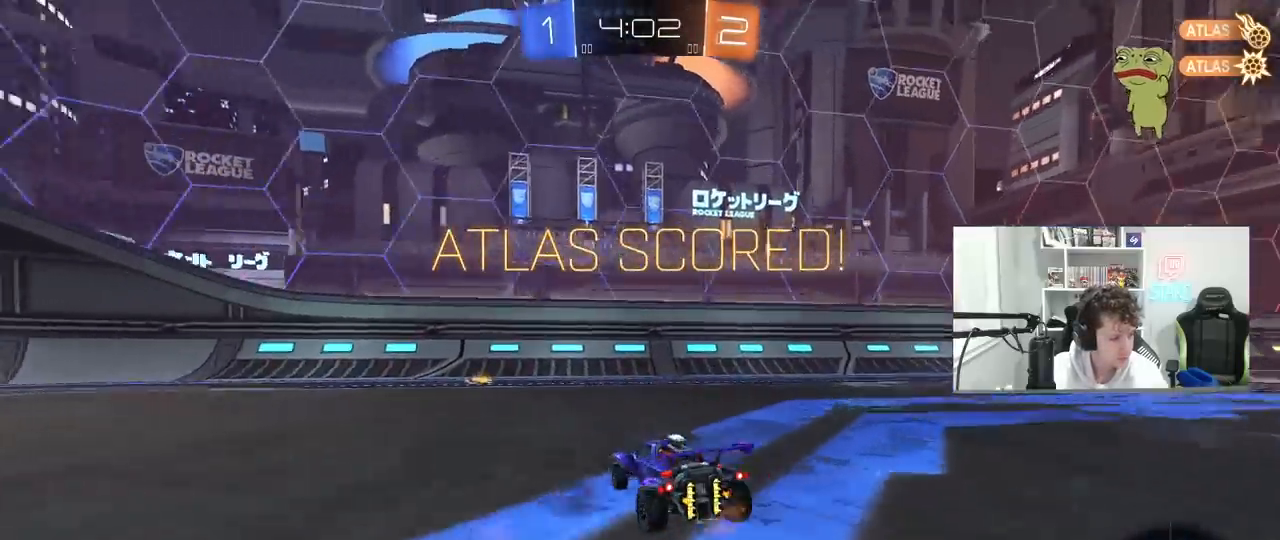
{"keys": ["d", "s", "shift"], "mouse": ["right"], "mouse_move": "still", "events": [[117, "mouse_right", "down"], [217, "mouse_right", "up"], [350, "s", "down"], [400, "mouse_right", "down"]]}
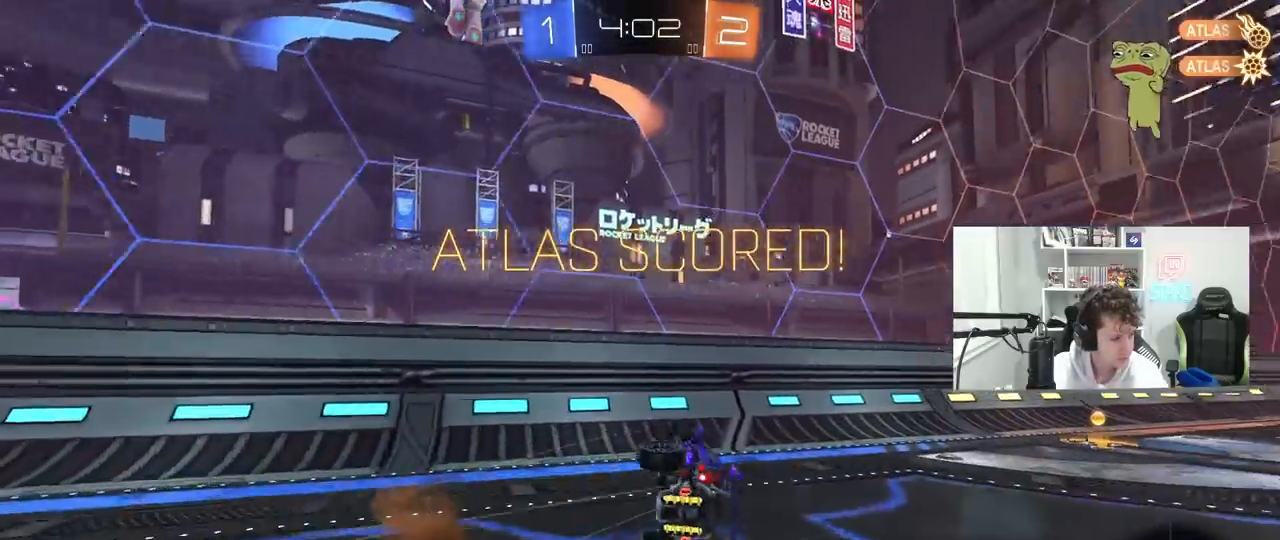
{"keys": ["d", "shift", "w"], "mouse": ["left"], "mouse_move": "still", "events": [[133, "mouse_right", "up"], [183, "s", "up"], [283, "mouse_left", "down"], [317, "w", "down"]]}
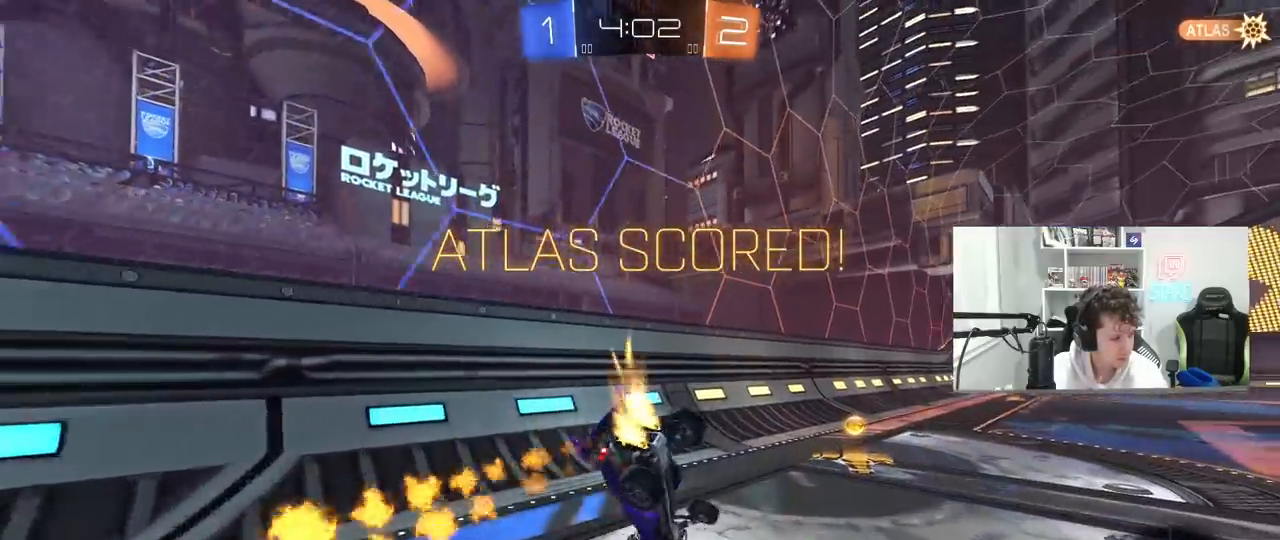
{"keys": ["a", "w"], "mouse": [], "mouse_move": "still", "events": [[100, "w", "up"], [200, "mouse_left", "up"], [283, "shift", "up"], [433, "d", "up"], [483, "a", "down"], [483, "w", "down"]]}
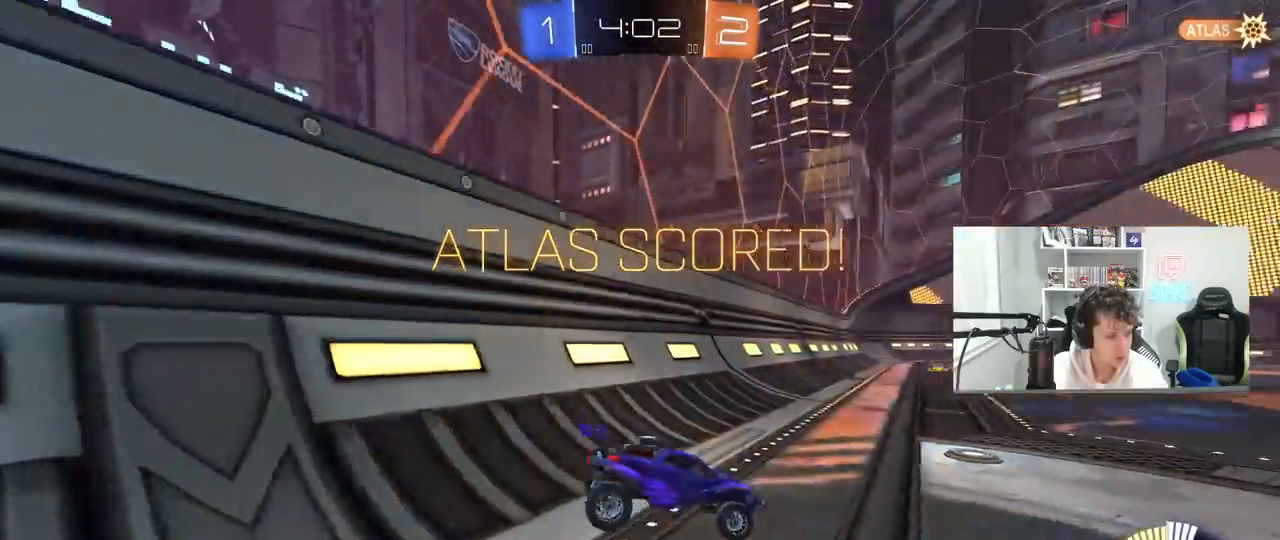
{"keys": [], "mouse": [], "mouse_move": "down-left", "events": [[217, "a", "up"], [267, "w", "up"]]}
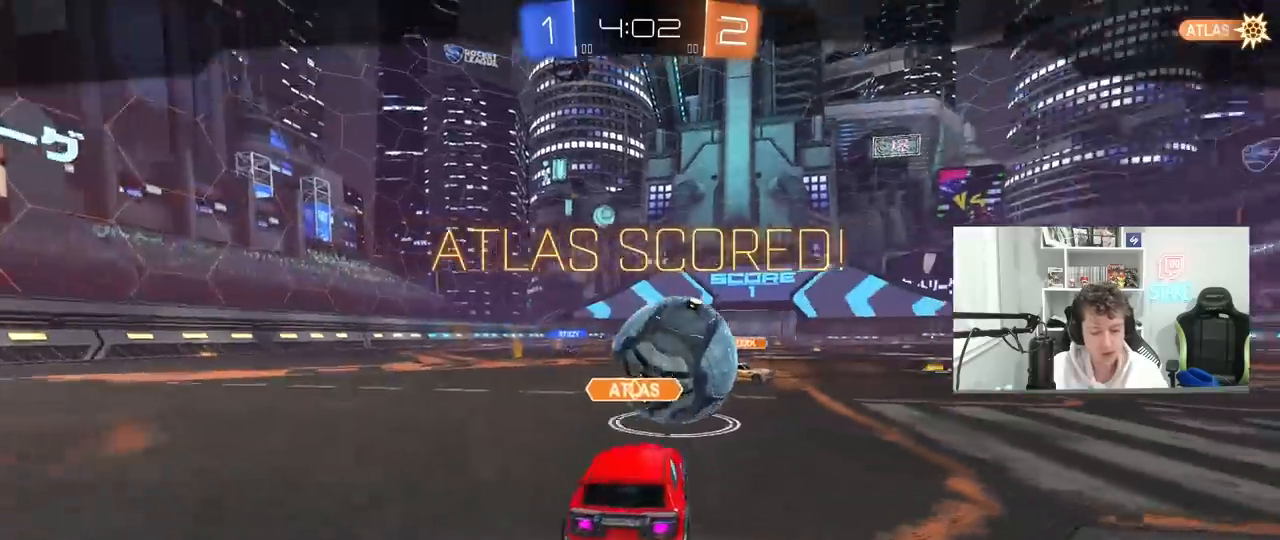
{"keys": [], "mouse": [], "mouse_move": "still", "events": []}